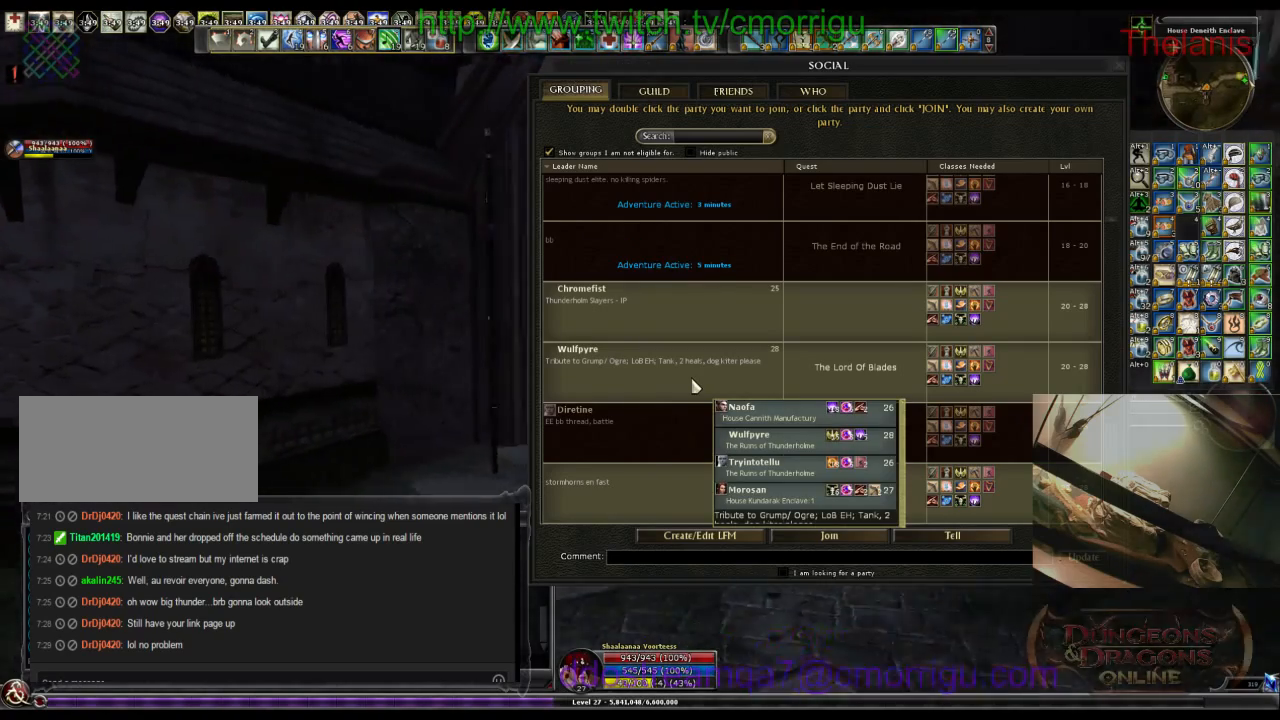
Gameplay with keyboard; each line is a JSON object with the keys held at the frame after it. "events" lists presses ("down") and releases ("up") of ".", "/", "0", "1", "2", "3", "4", "5", "6", "7", "8", "9", "a", "b", "backslash", "backspace", "c", "caps_lock", "comma", "ctrl_l", "ctrl_r", "d", "e", "equals", "escape", "f", "f1", "f10", "f11", "f12", "f2", "f3", "f4", "f5", "f6", "f7", "f8", "f9", "g", "h", "i", "j", "k", "l", "lbracket", "m", "minus", "n", "o", "p", "q", "quote", "r", "rbracket", "return", "s", "semicolon", "shift_l", "shift_r", "space", "t", "tab", "tilde", "u", "v", "w", "x", "y" and "z" between this image and that frame as [ms after this image, input, new state], when the widget could be followed in between. No other keys are recorded. Mouse input is not recorded.
{"keys": ["w"], "events": [[267, "d", "down"], [467, "d", "up"]]}
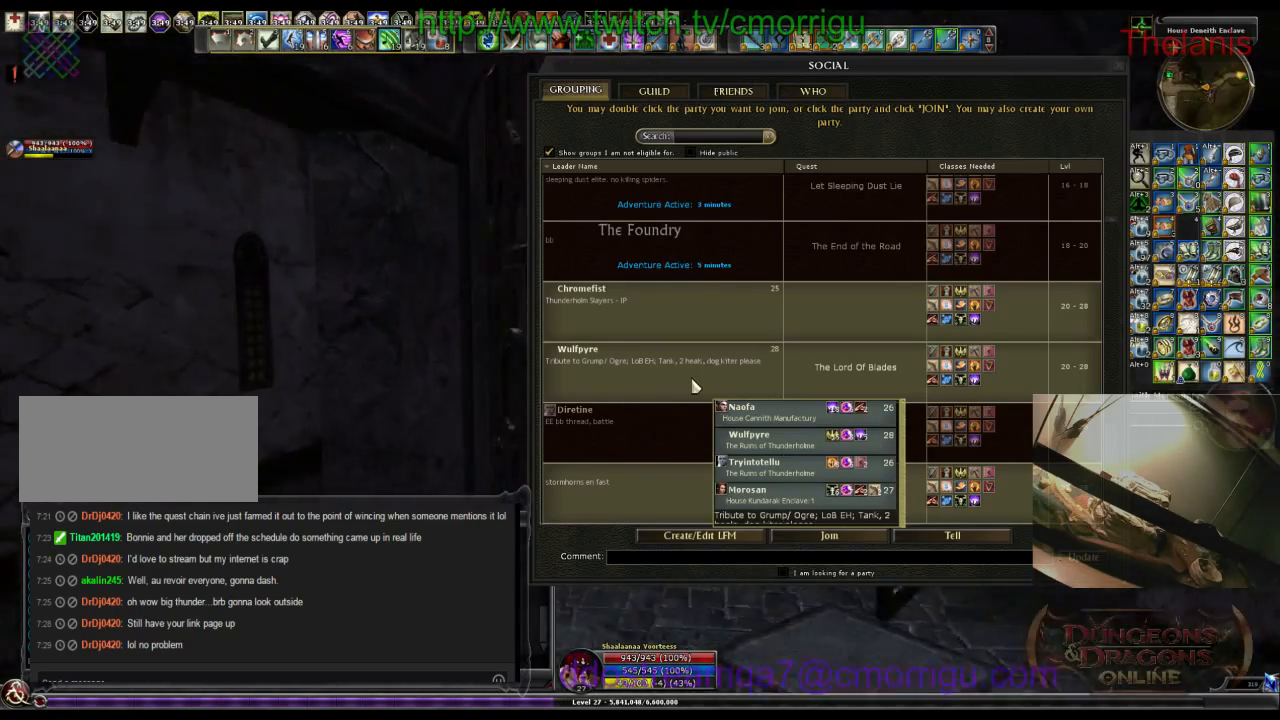
{"keys": ["w"], "events": []}
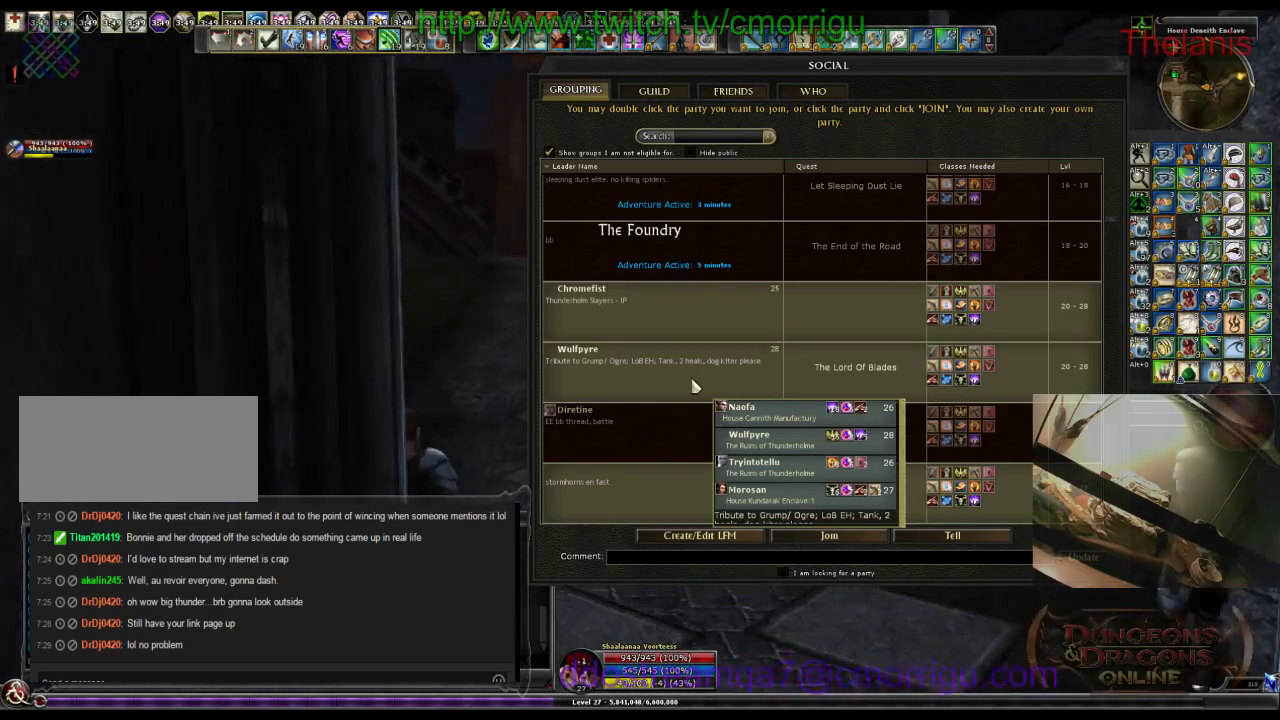
{"keys": ["w"], "events": []}
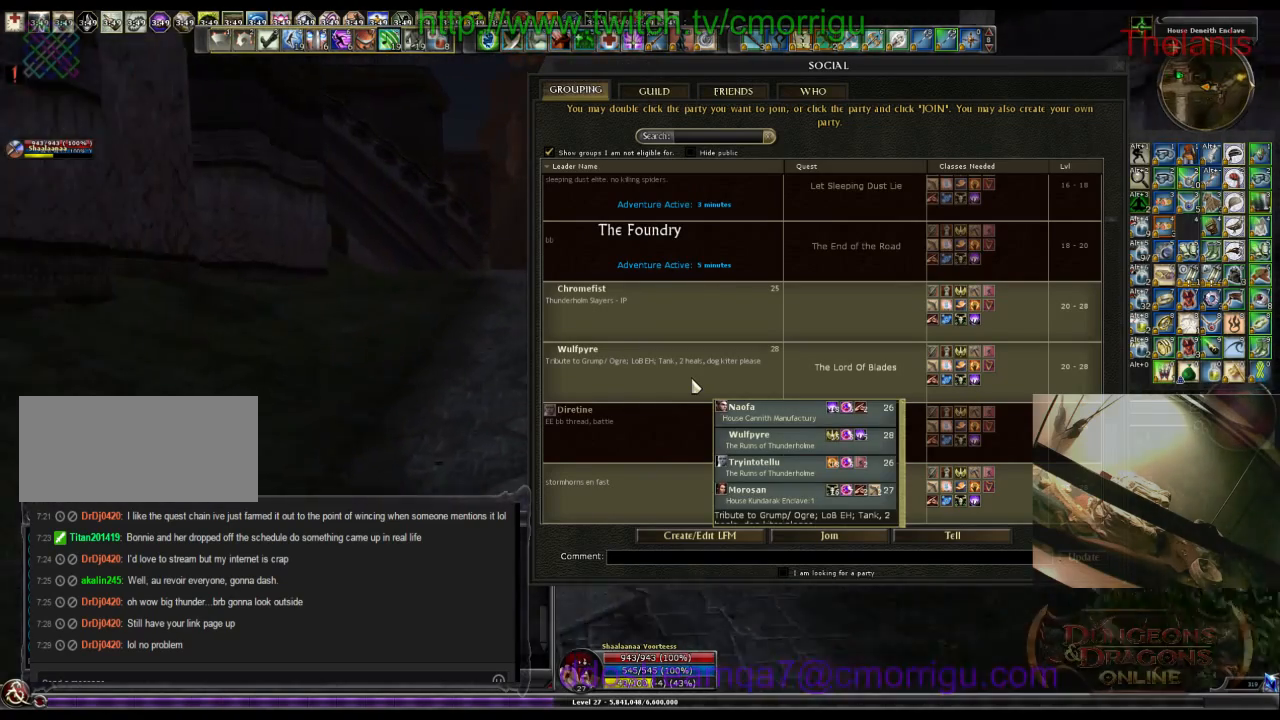
{"keys": ["w"], "events": []}
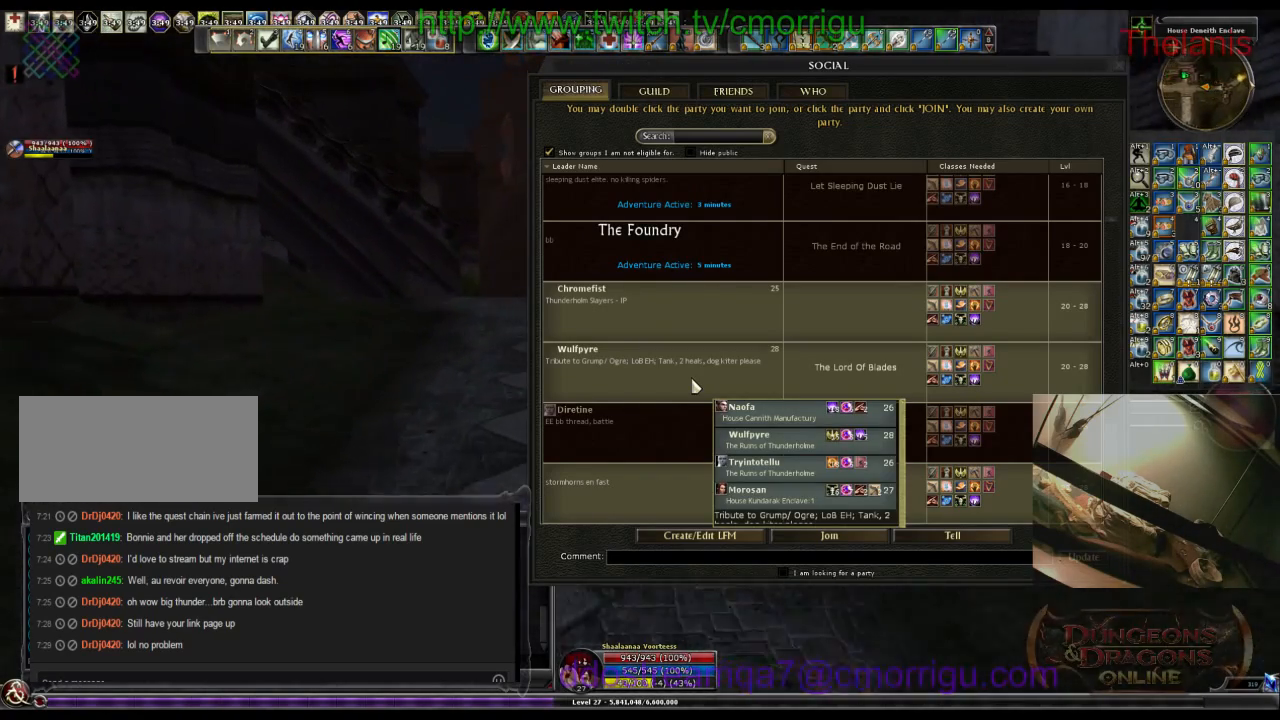
{"keys": ["w"], "events": []}
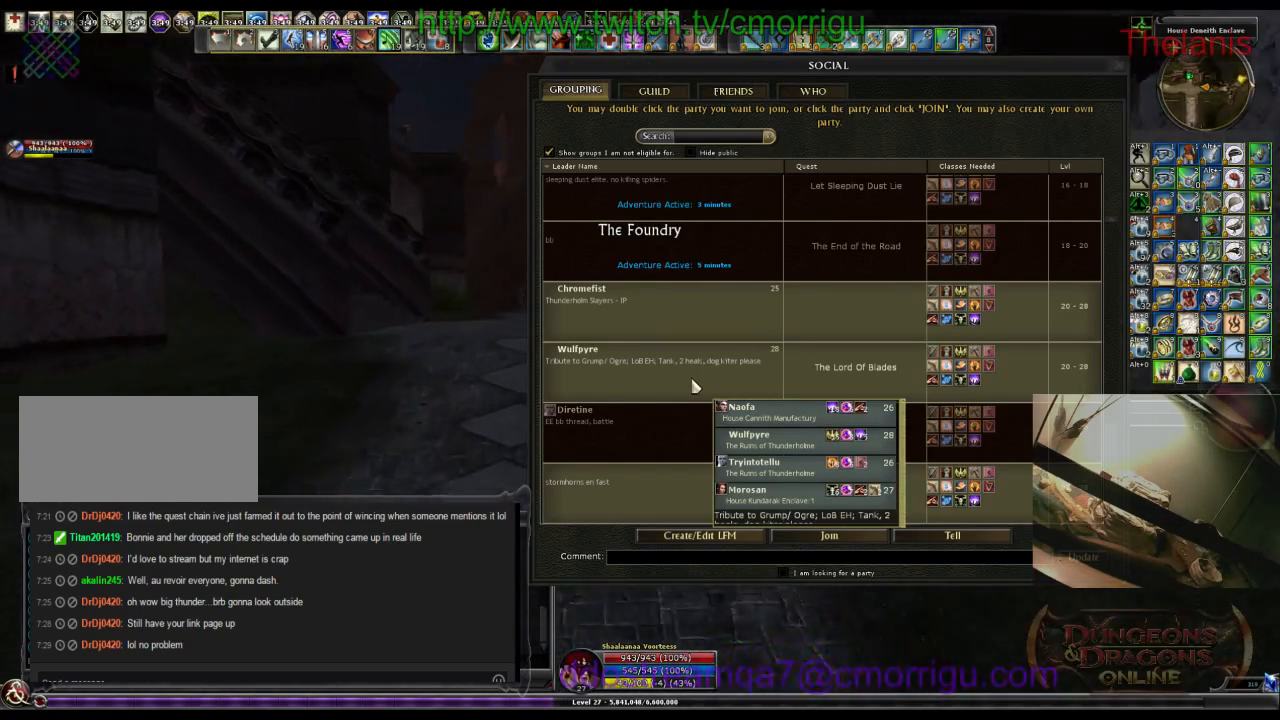
{"keys": ["o", "w"], "events": [[367, "o", "down"]]}
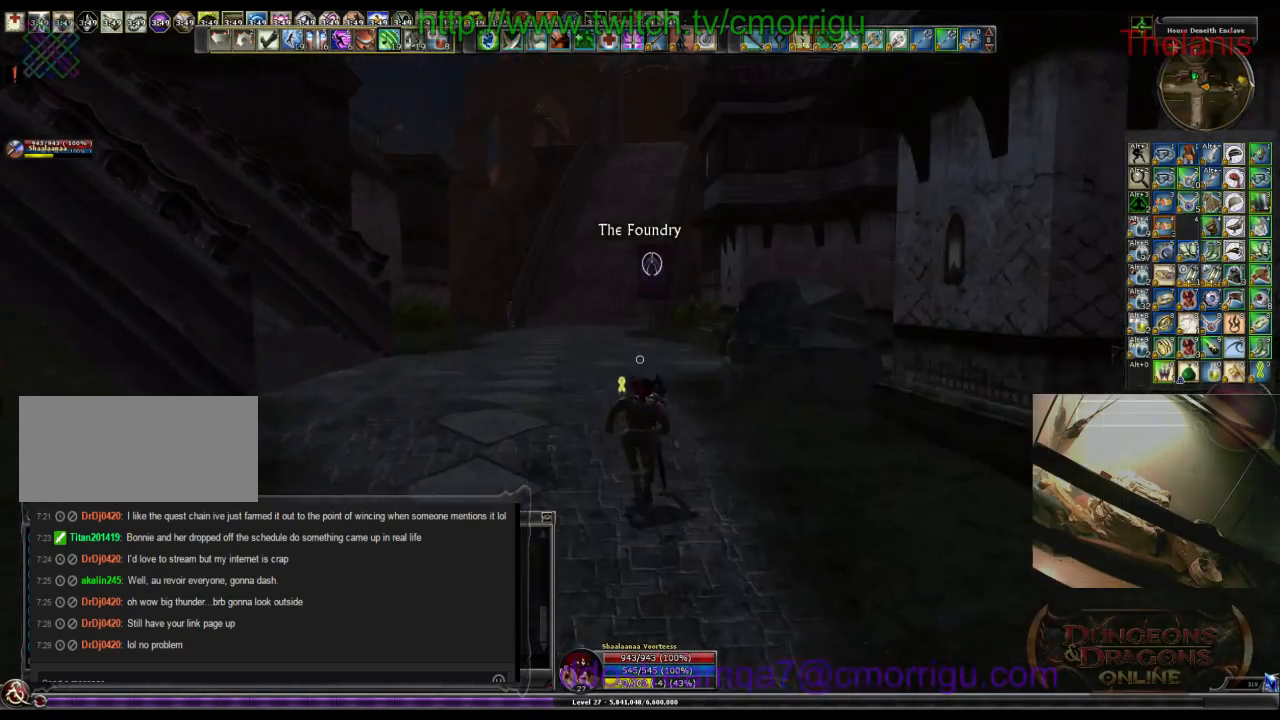
{"keys": ["w"], "events": [[67, "o", "up"]]}
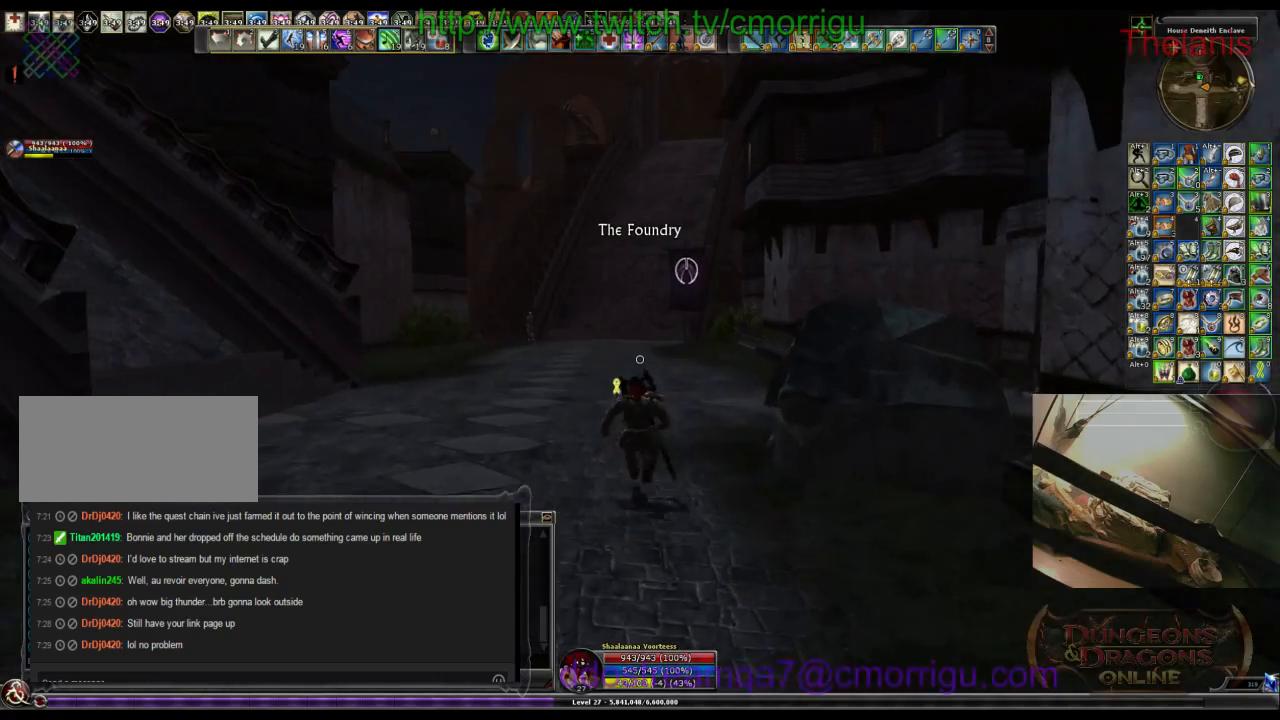
{"keys": ["w"], "events": []}
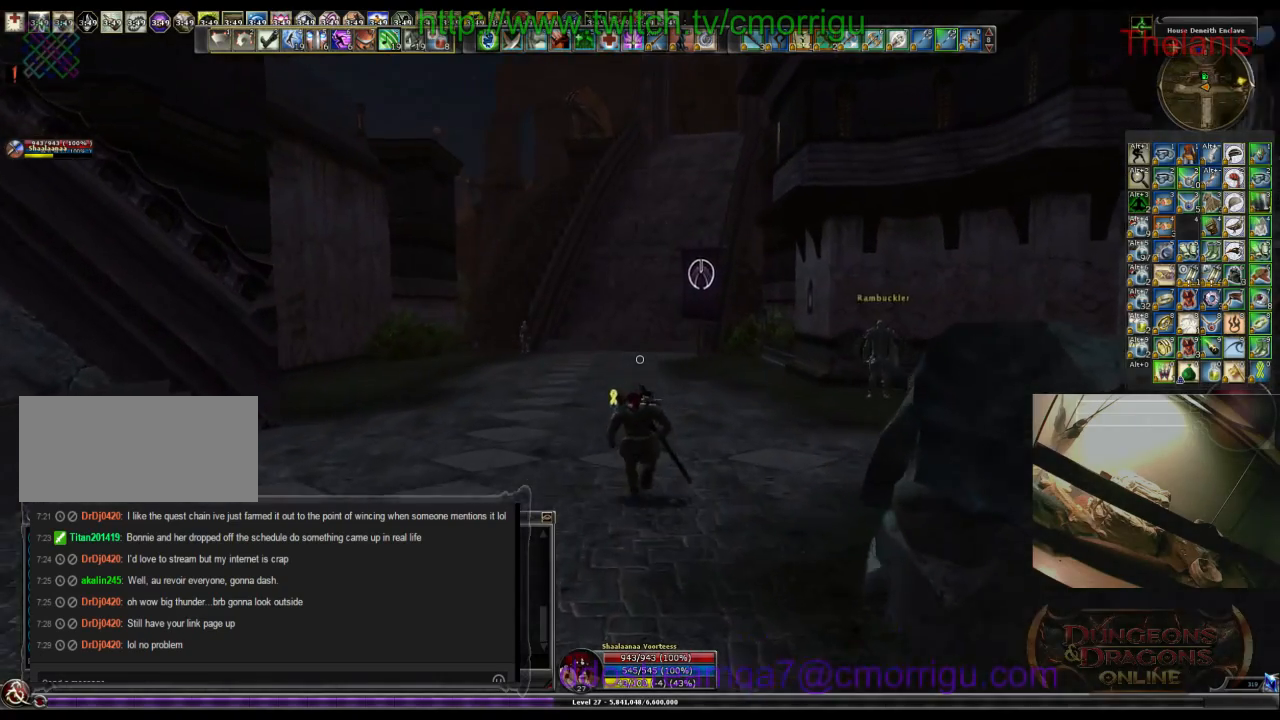
{"keys": ["w"], "events": []}
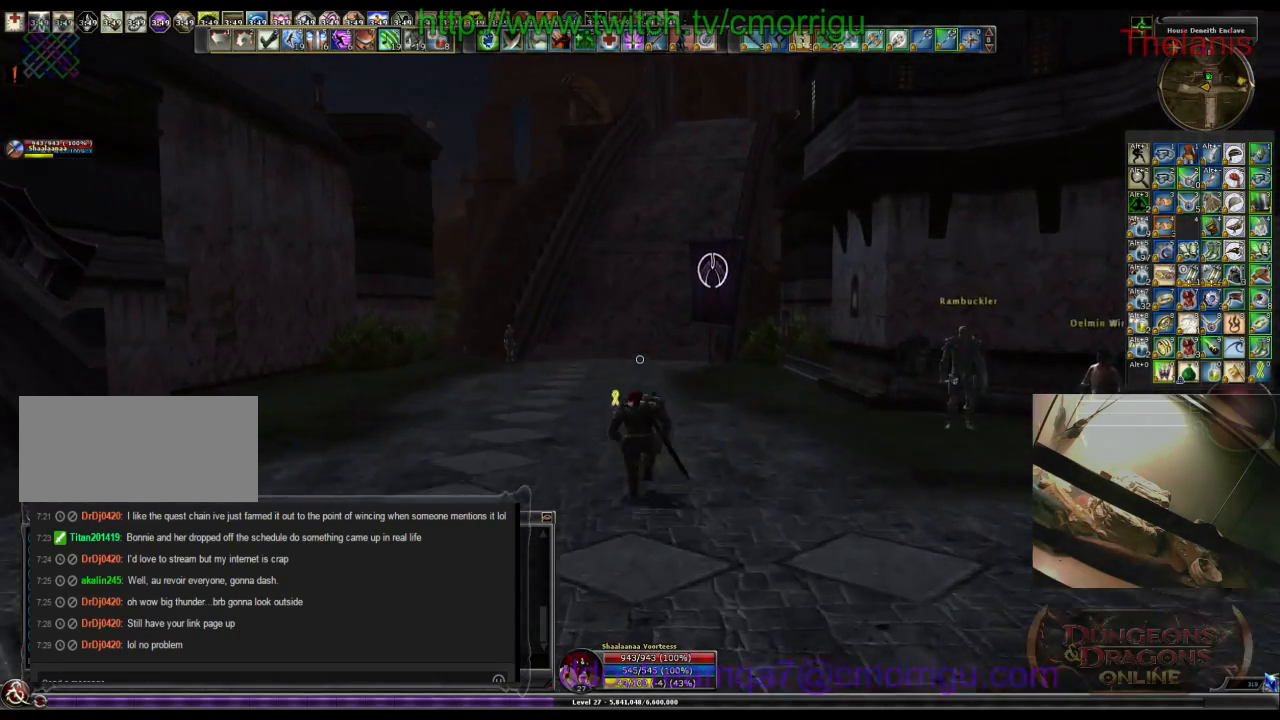
{"keys": ["w"], "events": []}
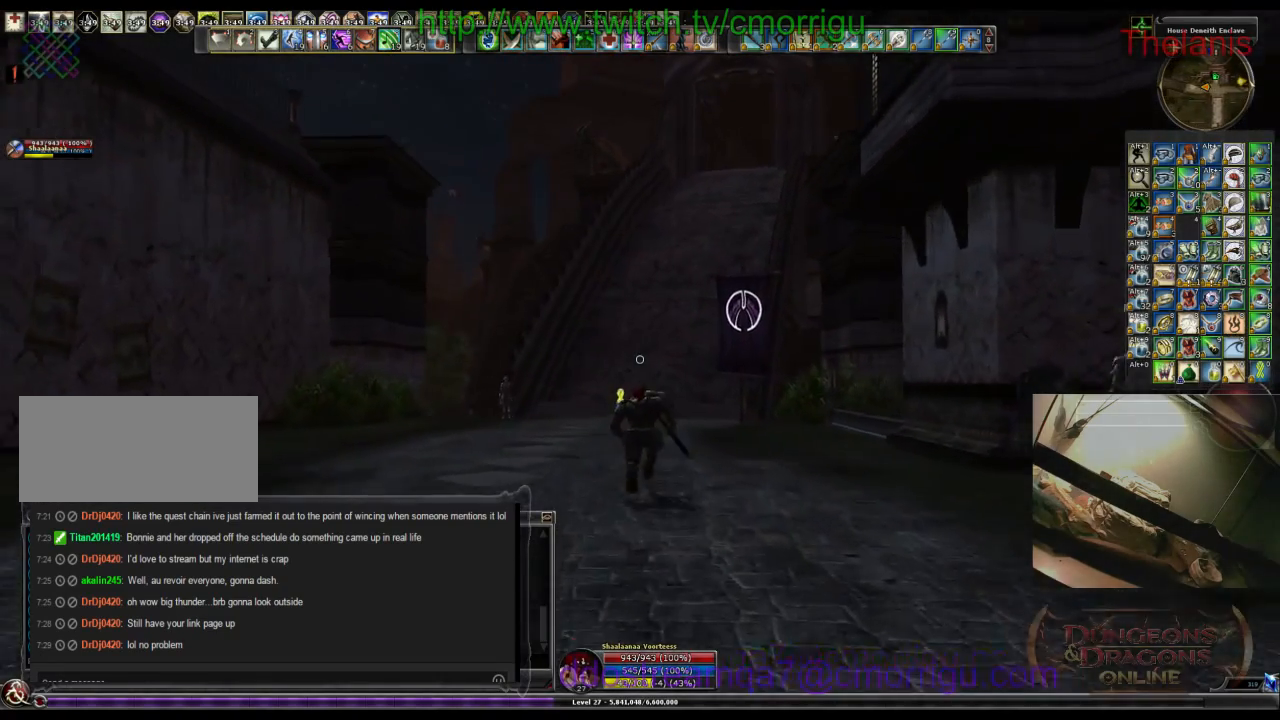
{"keys": ["w"], "events": []}
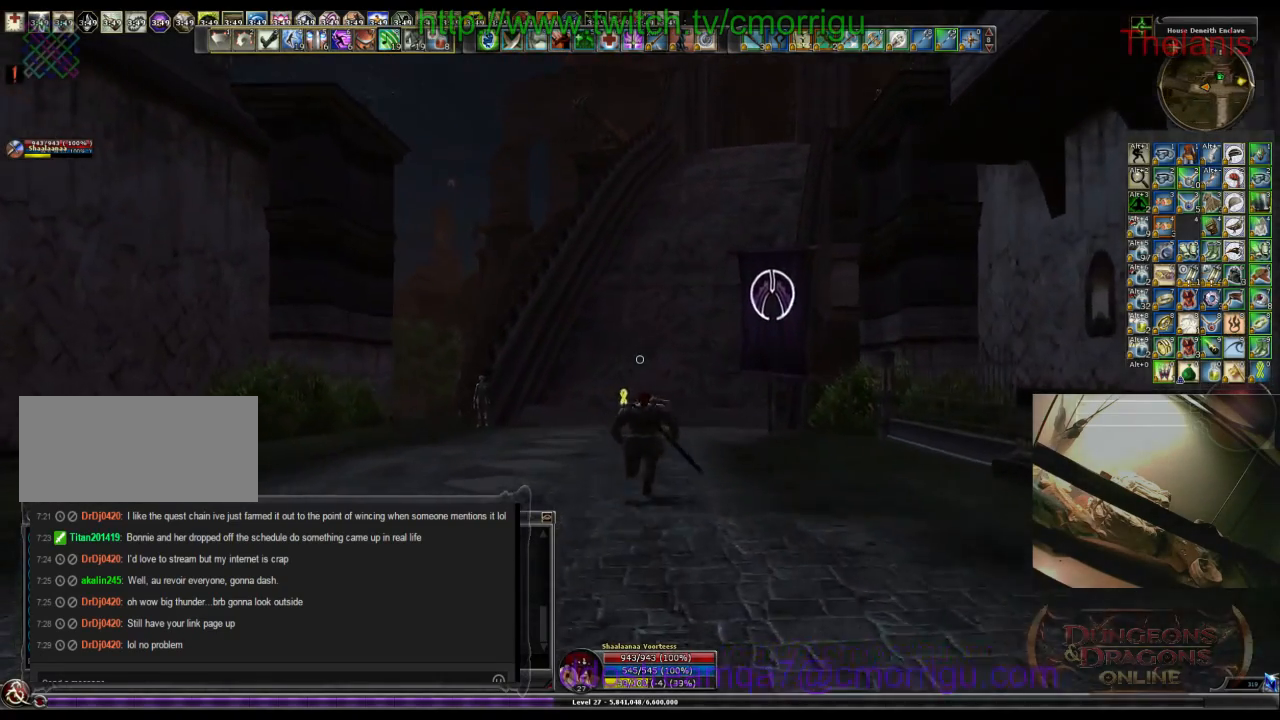
{"keys": ["w"], "events": []}
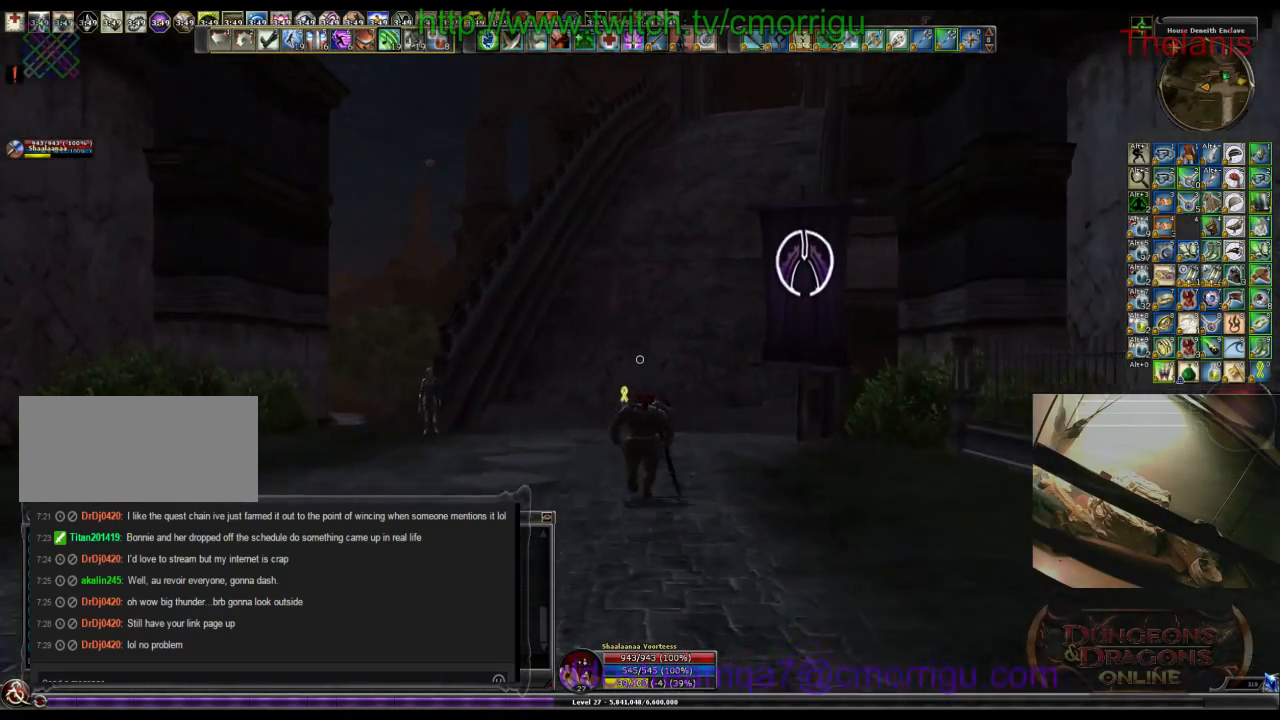
{"keys": ["w"], "events": []}
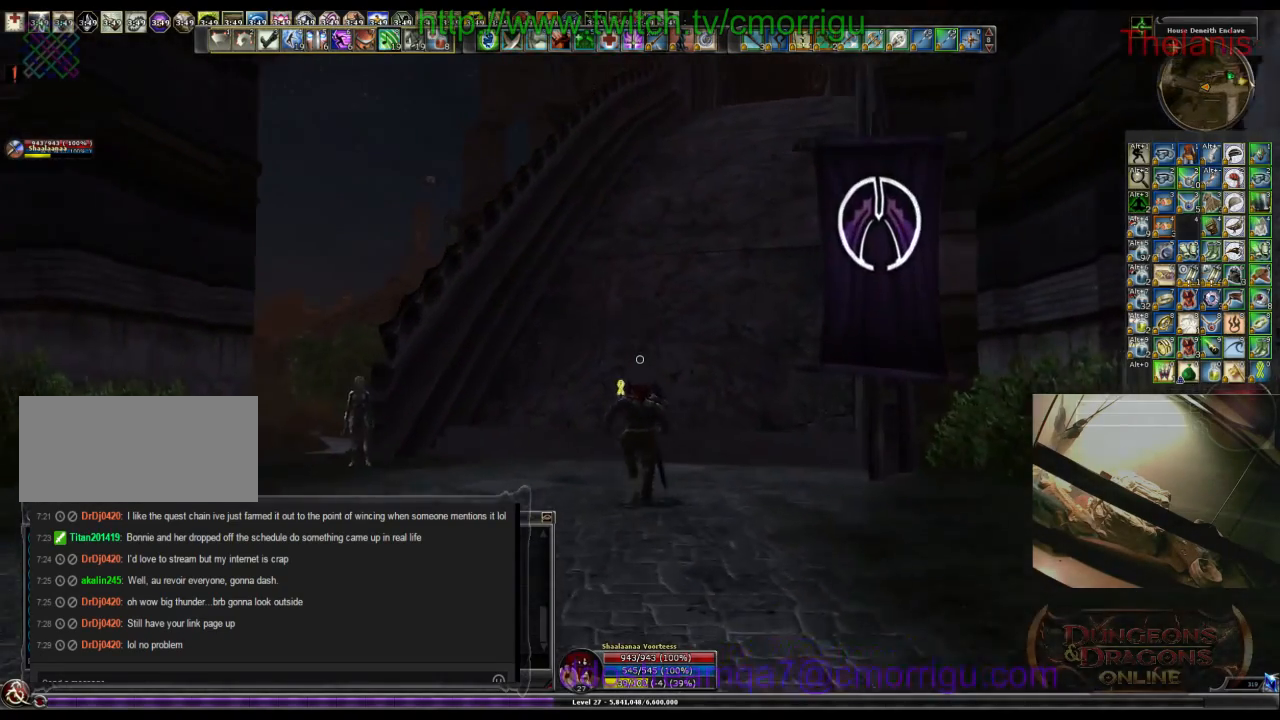
{"keys": ["w"], "events": []}
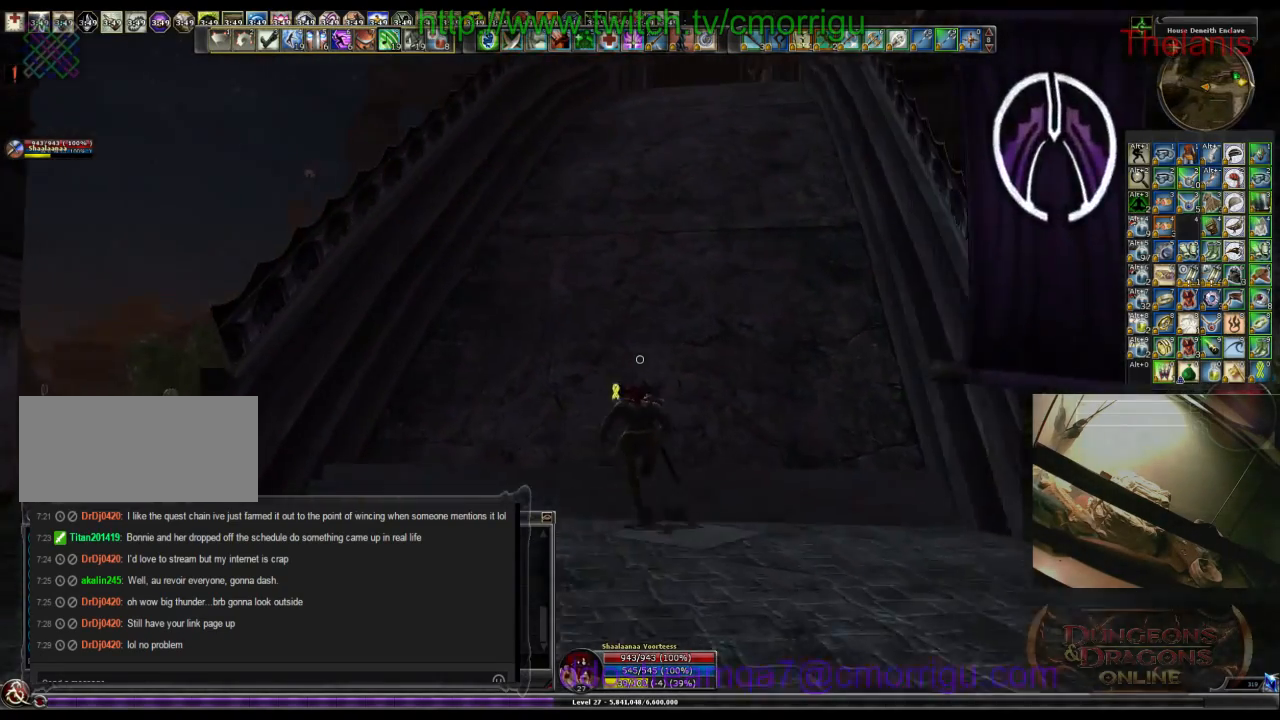
{"keys": ["w"], "events": []}
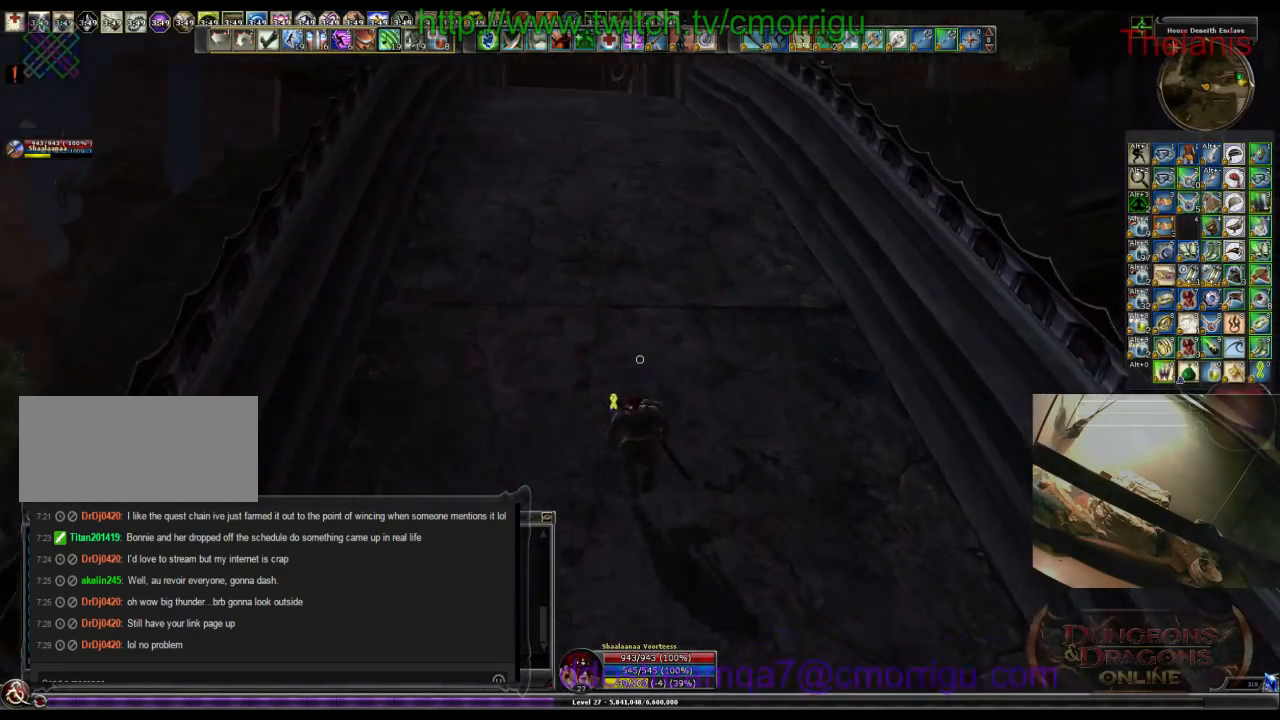
{"keys": ["w"], "events": []}
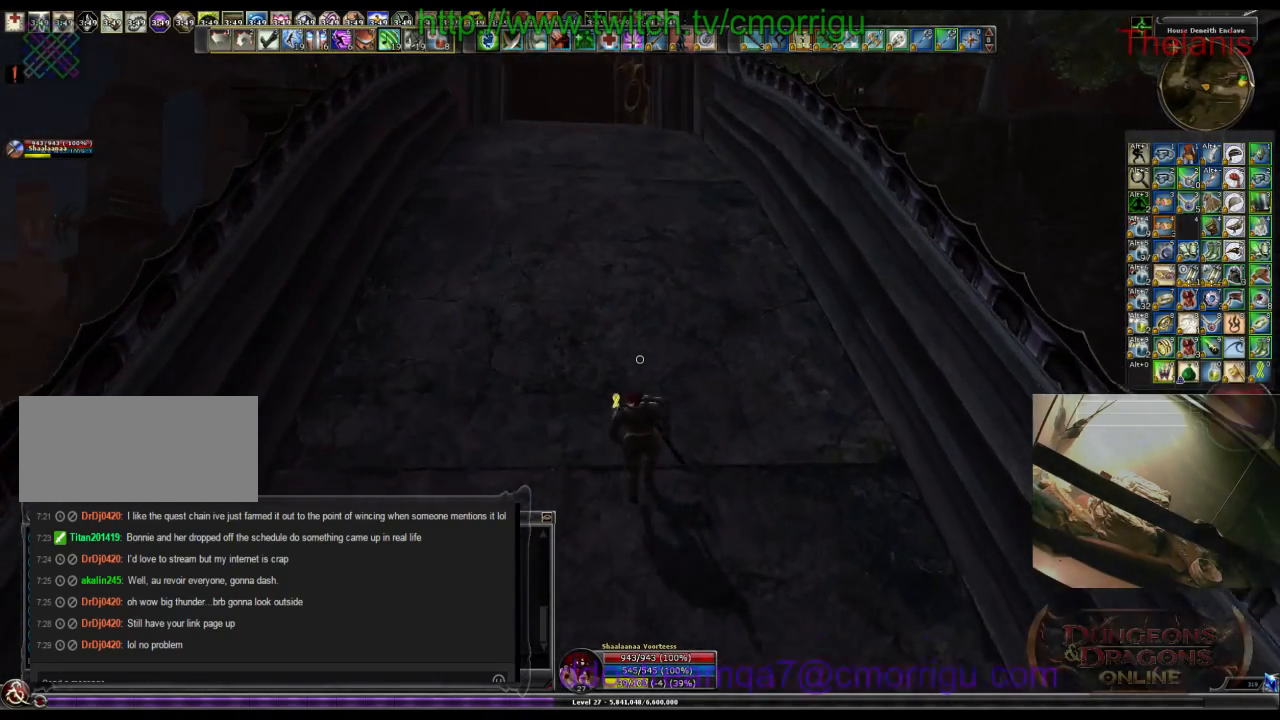
{"keys": ["w"], "events": []}
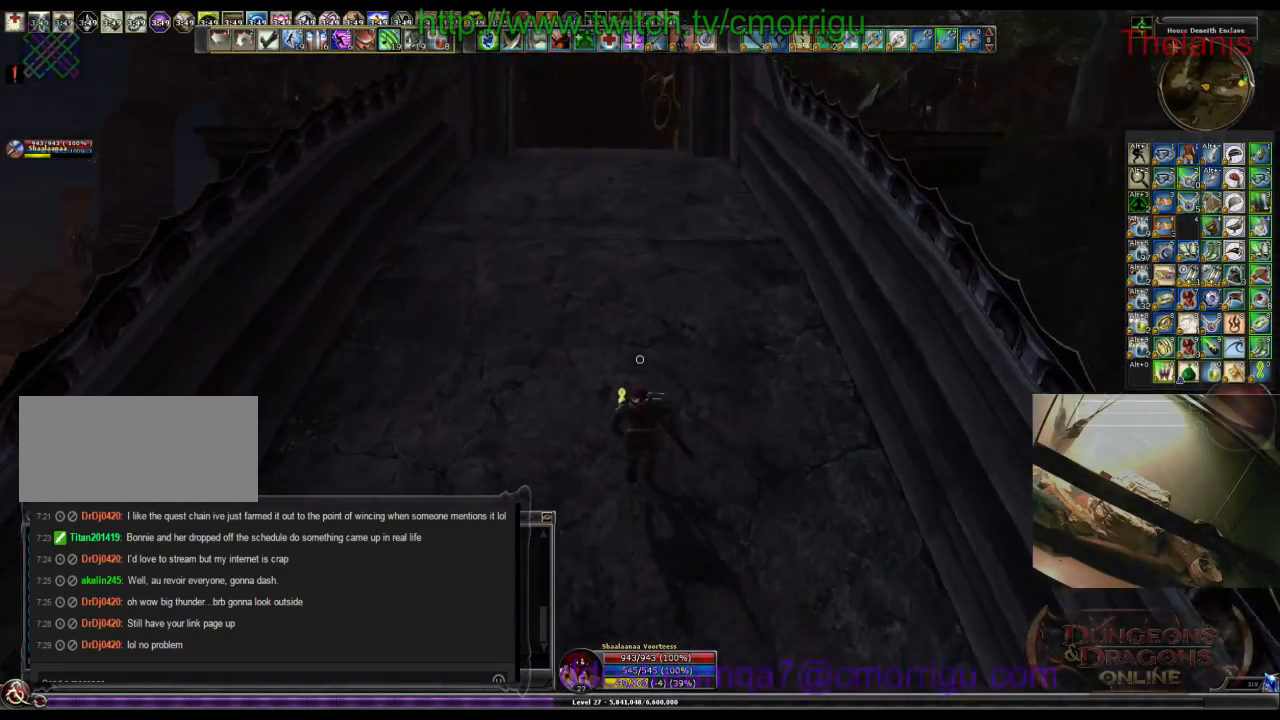
{"keys": ["w"], "events": []}
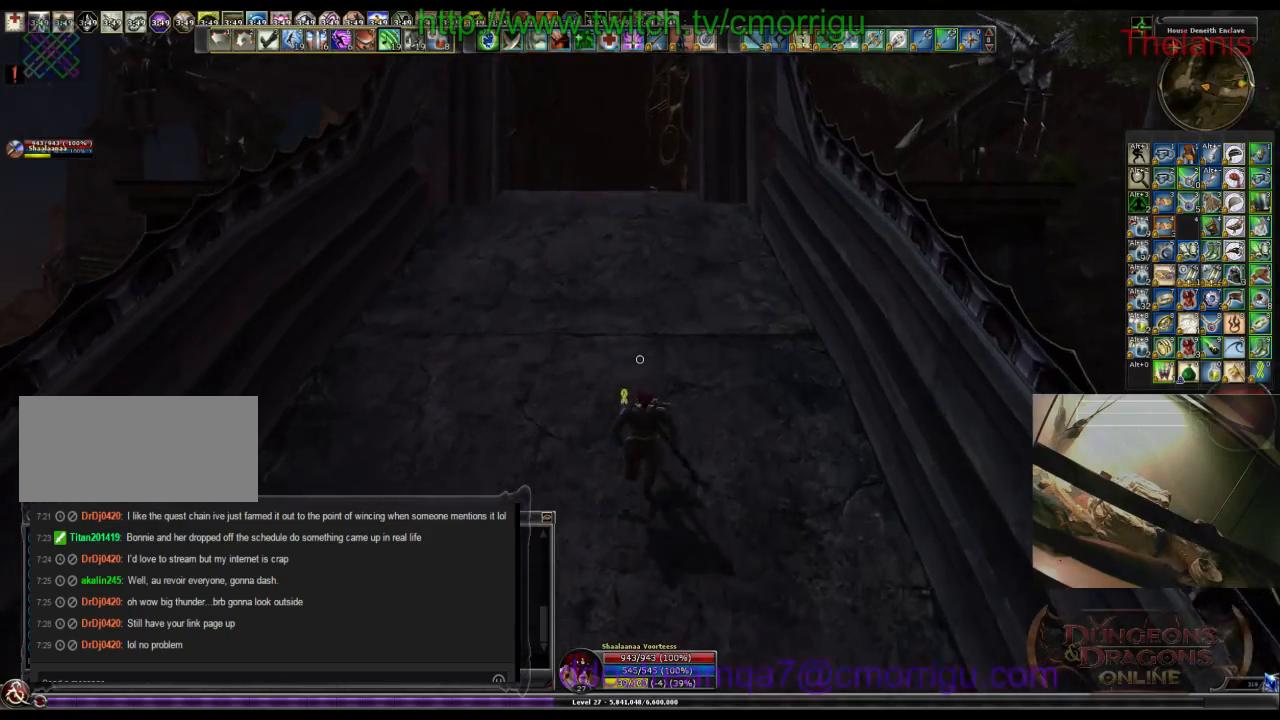
{"keys": ["w"], "events": []}
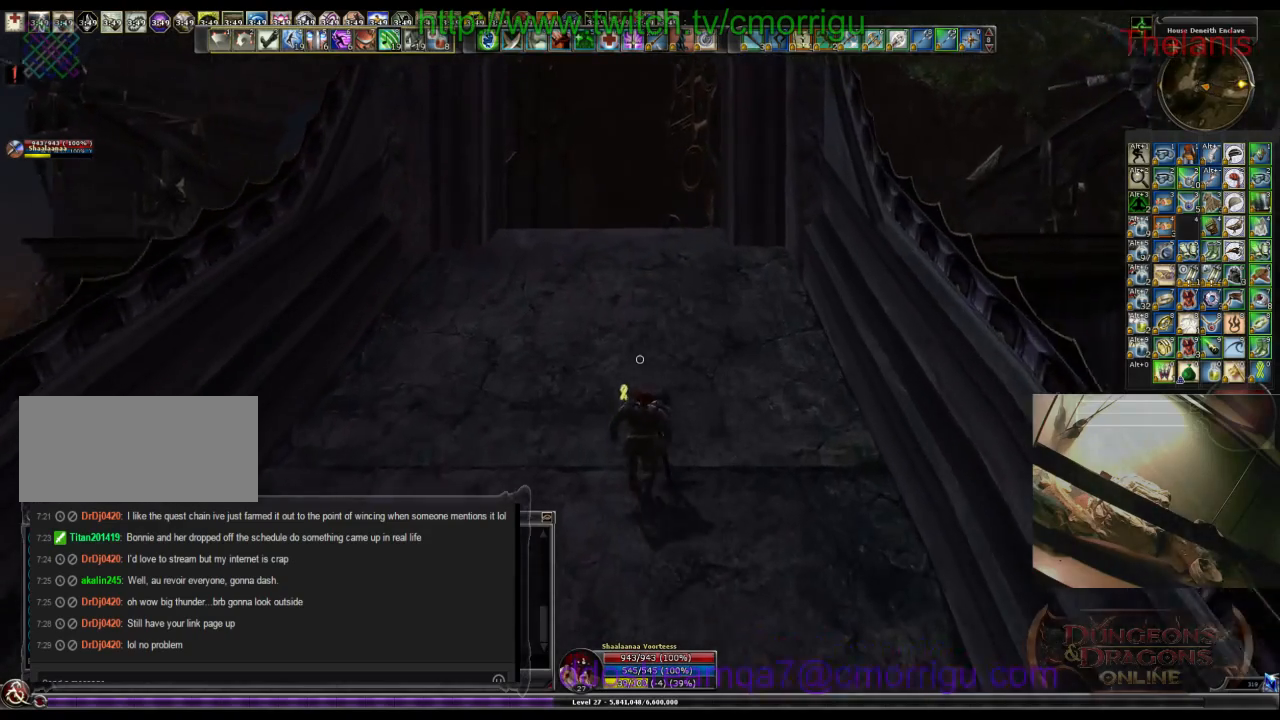
{"keys": ["w"], "events": []}
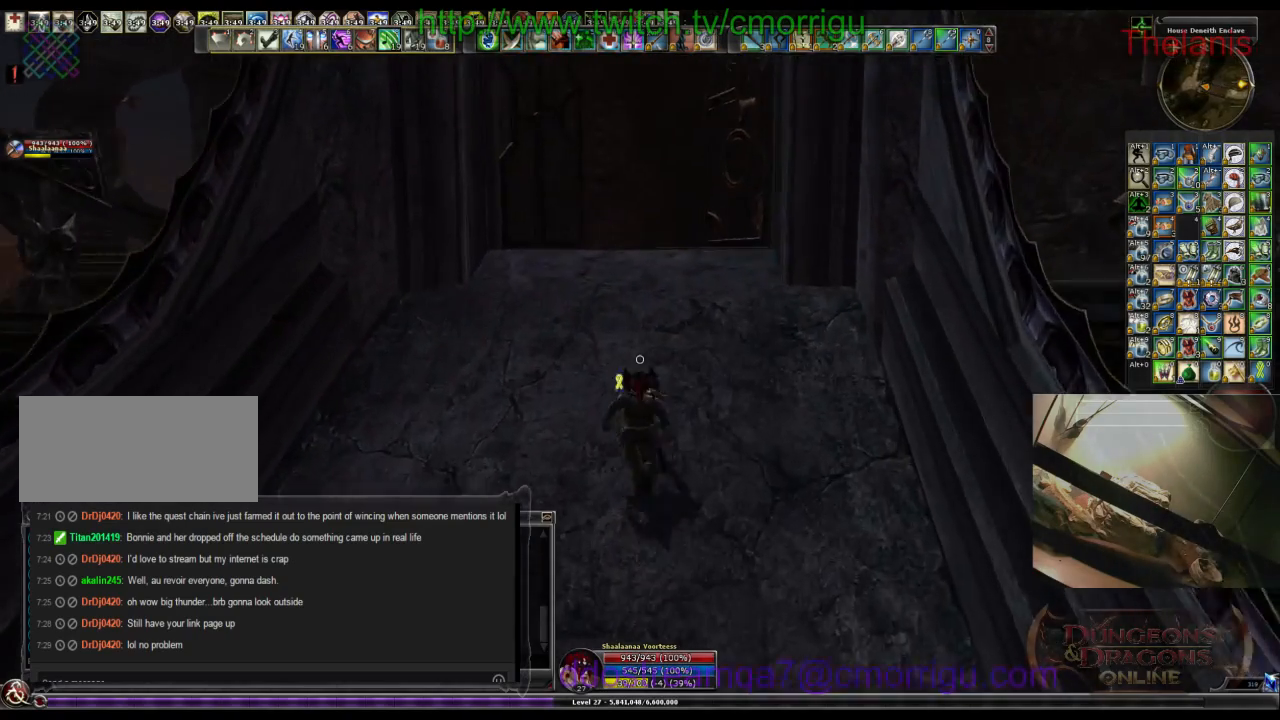
{"keys": ["w"], "events": []}
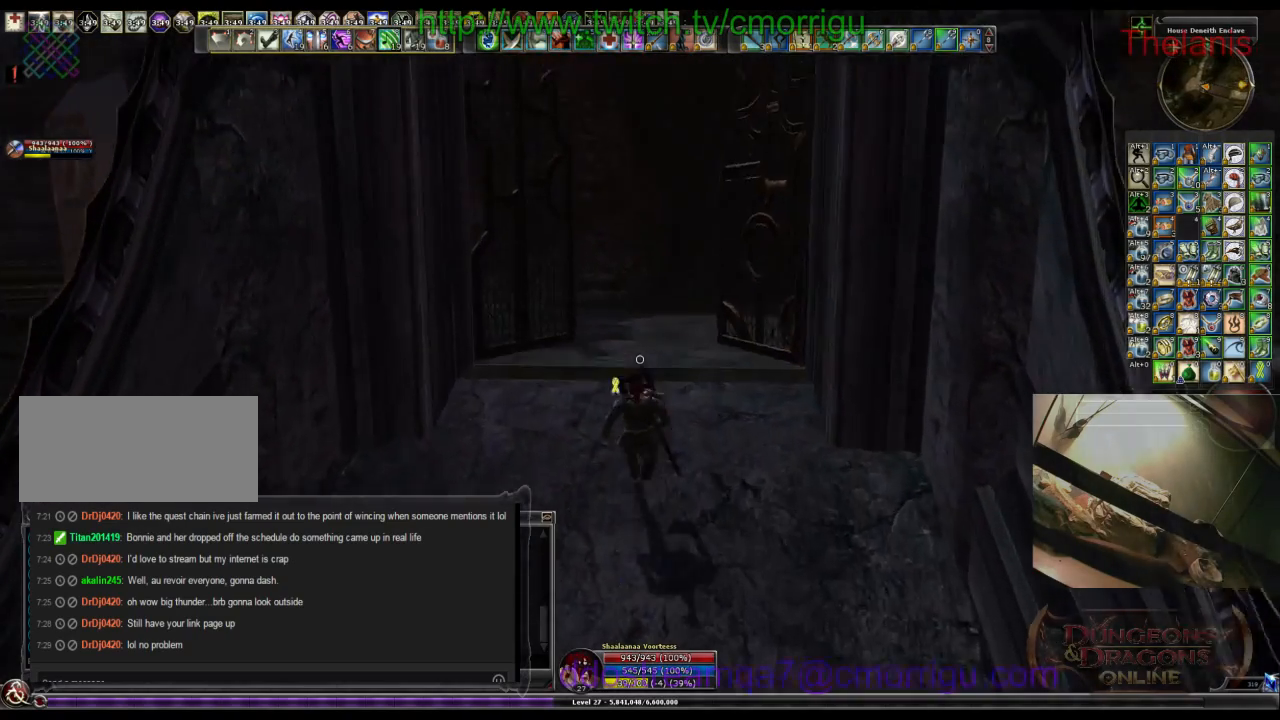
{"keys": ["w"], "events": []}
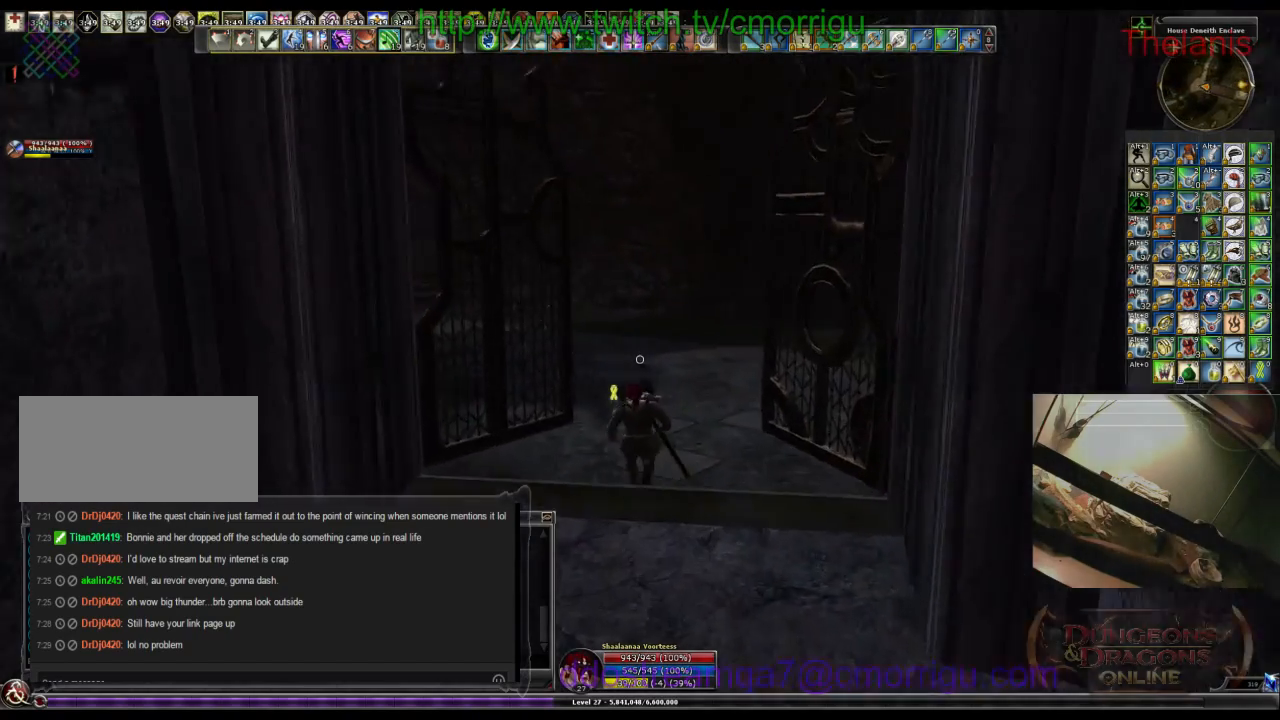
{"keys": ["w"], "events": []}